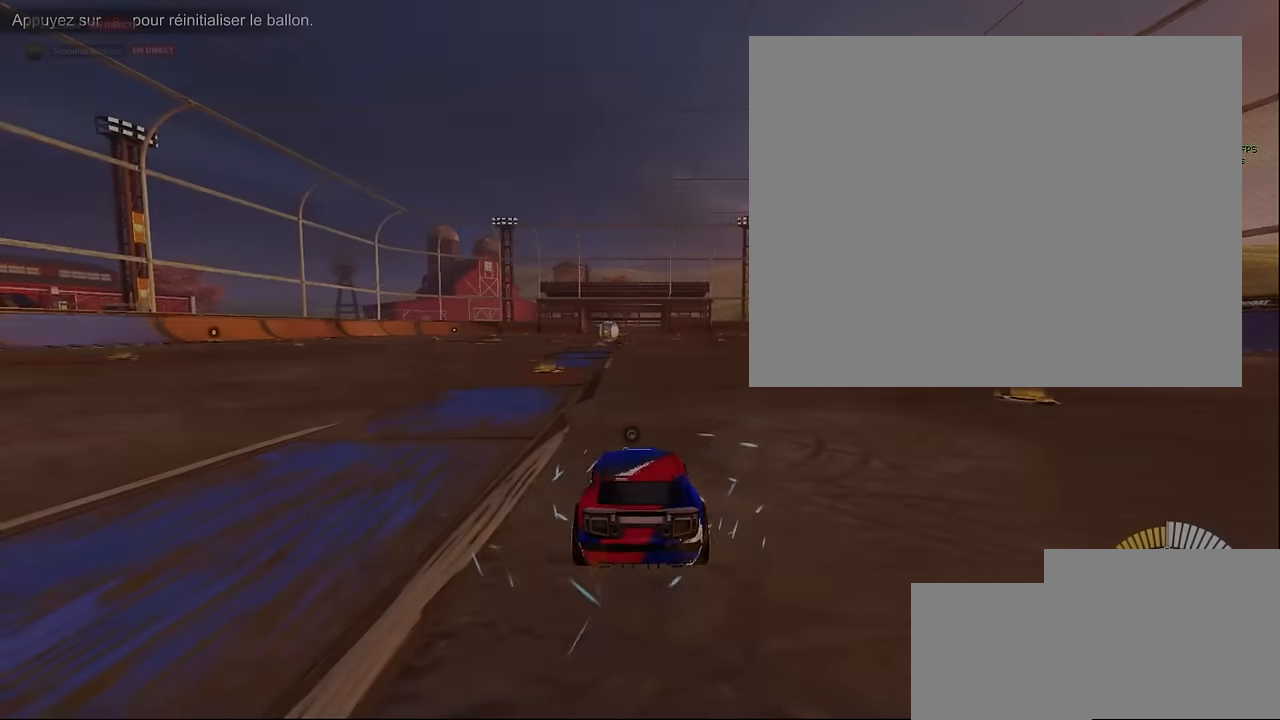
Gameplay with a controller (Xbox layout); each line is a JSON object with the inputs held at the frame after it. "events" lists button and stick changes between this image and that frame as [ms after this image, input, new state], when the widget could be followed in between. Not read: DPAD_DOWN DPAD_LEFT DPAD_RIGHT DPAD_UP L3 R3 SELECT START right_stick.
{"buttons": ["R2"], "left_stick": "center", "events": [[208, "R2", "down"]]}
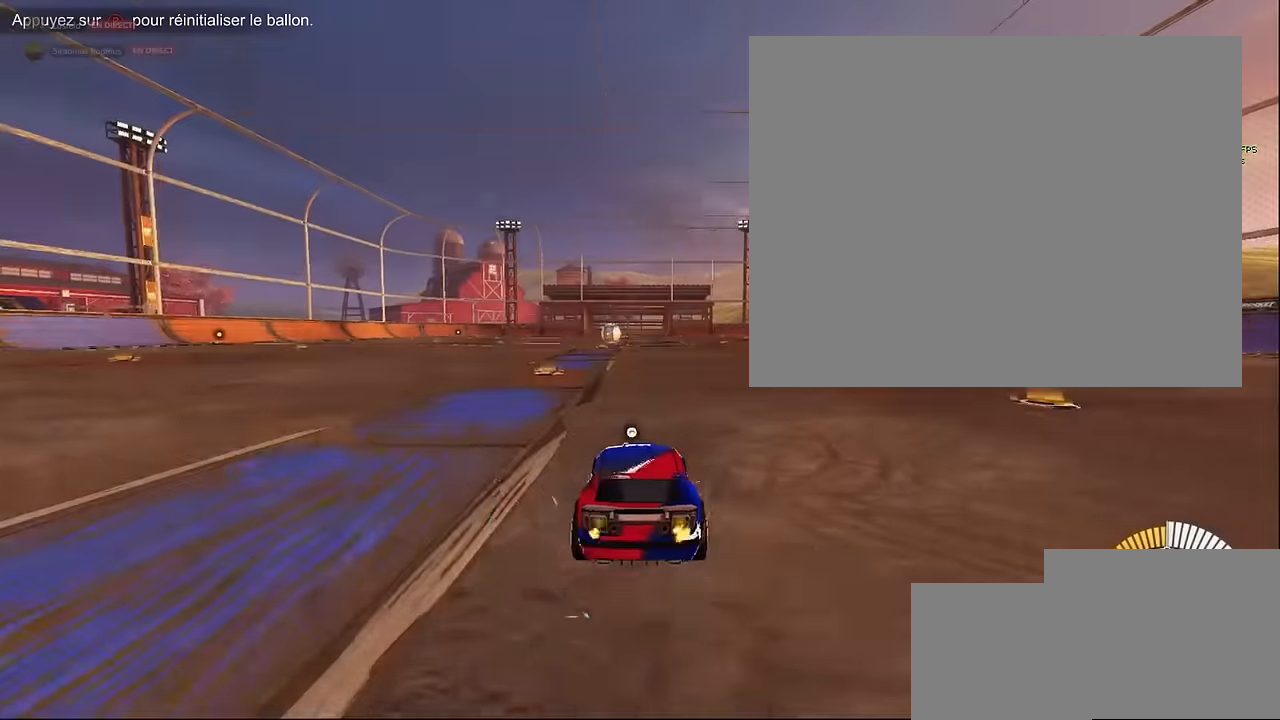
{"buttons": ["R2"], "left_stick": "center", "events": [[209, "A", "down"], [209, "left_stick", "down"], [500, "A", "up"], [500, "left_stick", "center"]]}
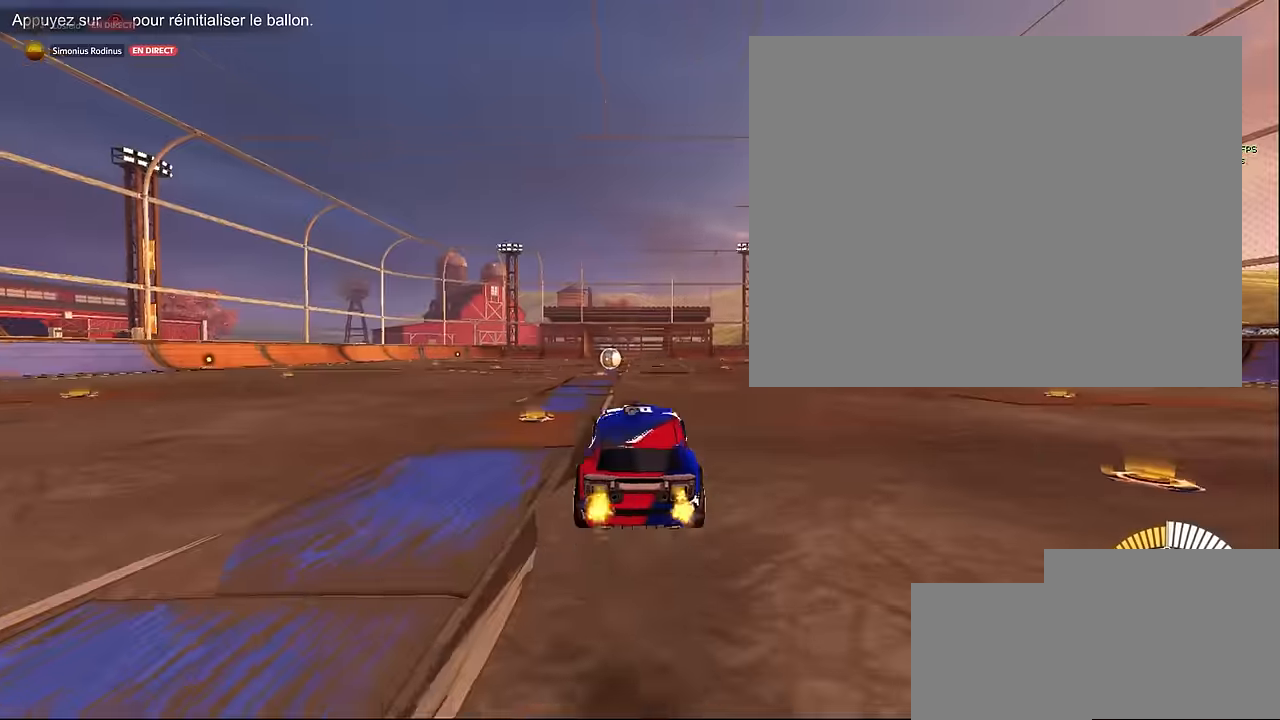
{"buttons": ["X", "L1", "R2"], "left_stick": "right", "events": [[250, "L1", "down"], [292, "left_stick", "right"], [334, "X", "down"]]}
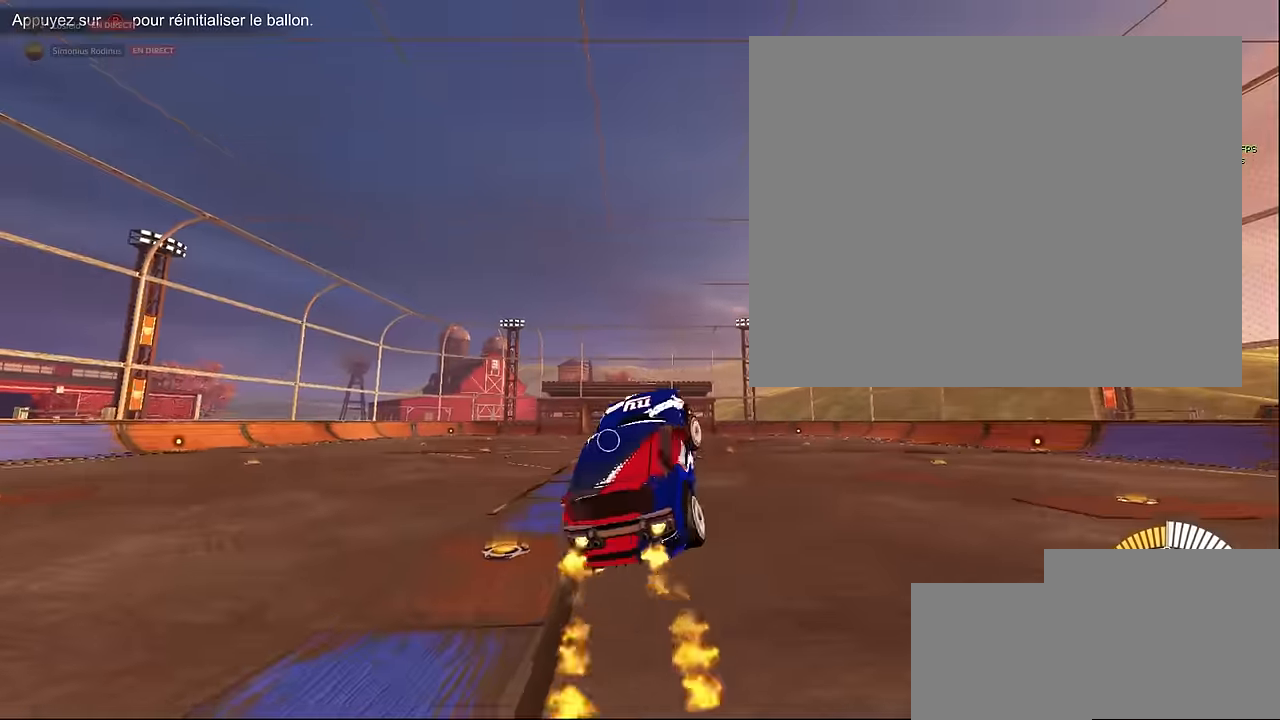
{"buttons": ["X", "L1", "R2"], "left_stick": "down-left", "events": [[250, "left_stick", "down"], [417, "left_stick", "down-left"]]}
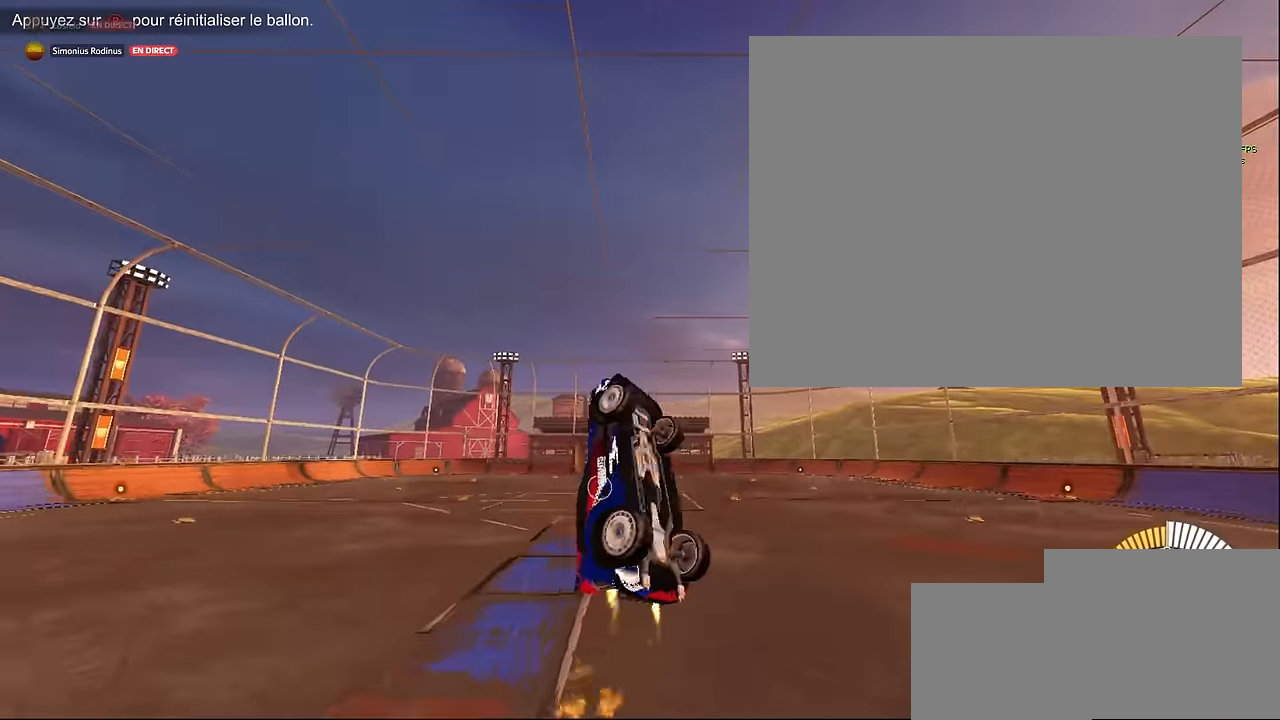
{"buttons": ["X", "L1", "R2"], "left_stick": "left", "events": [[125, "left_stick", "left"]]}
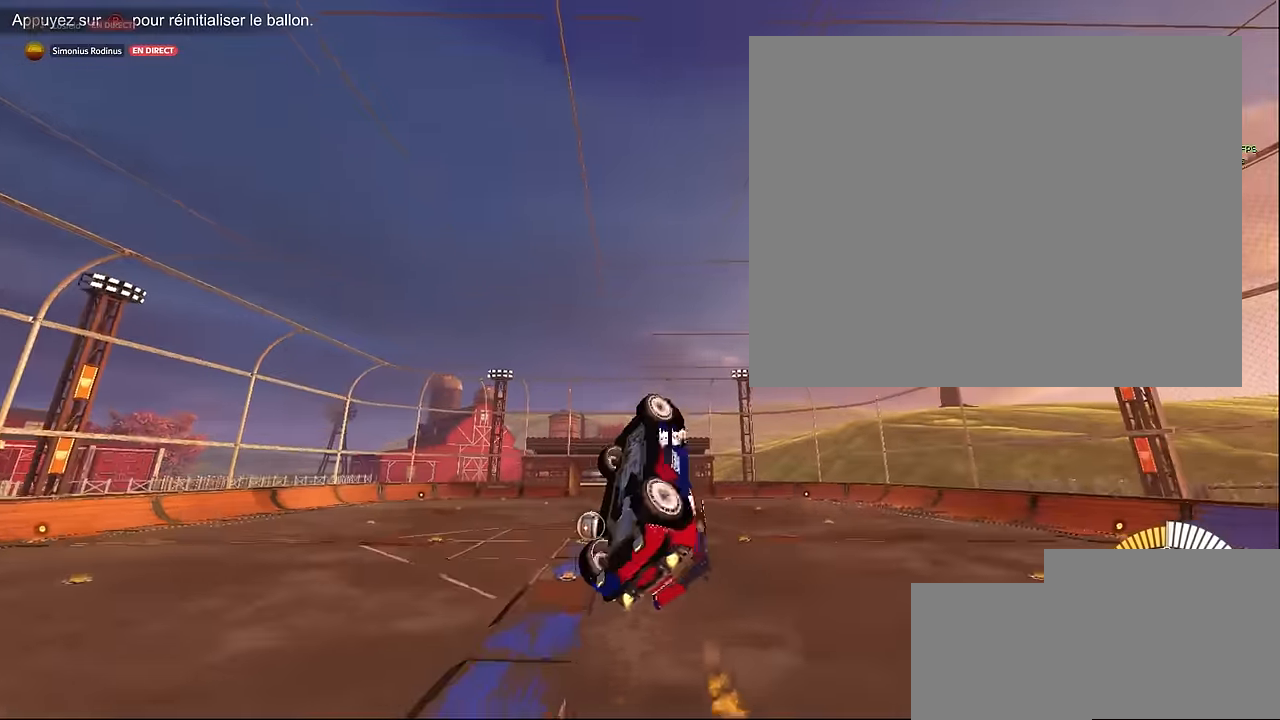
{"buttons": ["X", "L1", "R2"], "left_stick": "up-right", "events": [[84, "left_stick", "up"], [292, "left_stick", "up-right"]]}
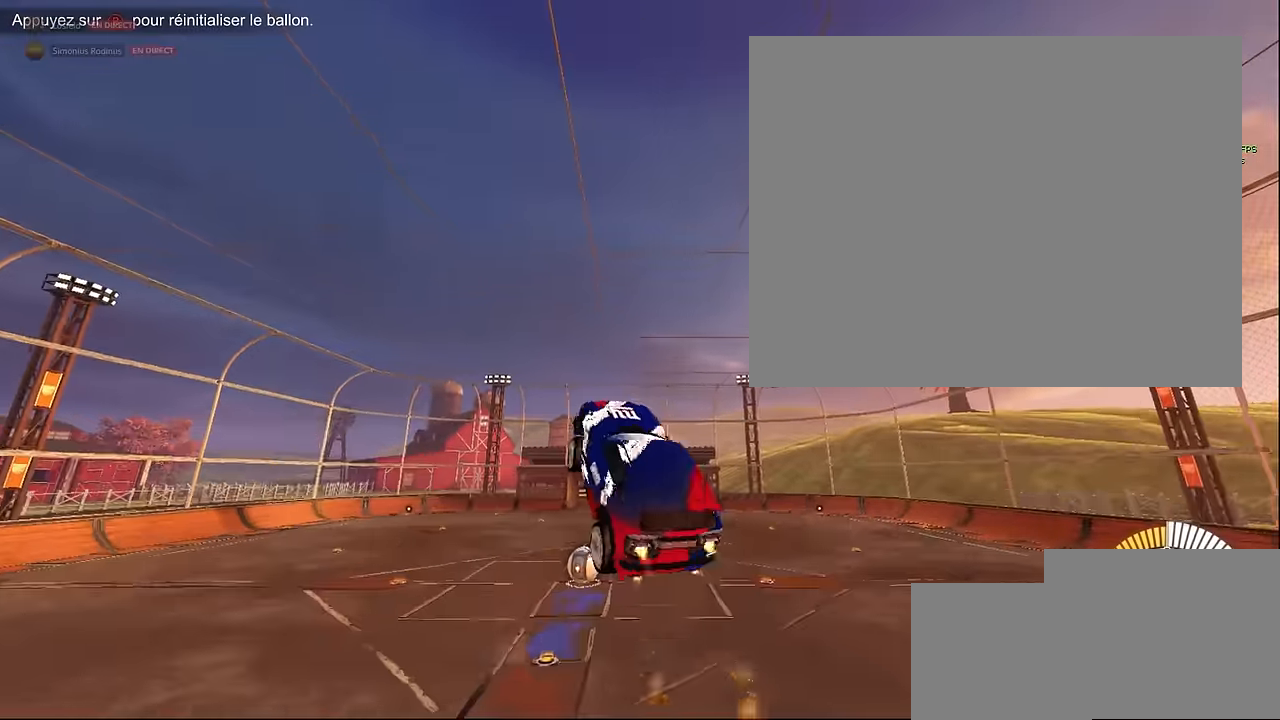
{"buttons": ["X", "L1", "R2"], "left_stick": "down", "events": [[84, "left_stick", "right"], [375, "left_stick", "down-right"], [500, "left_stick", "down"]]}
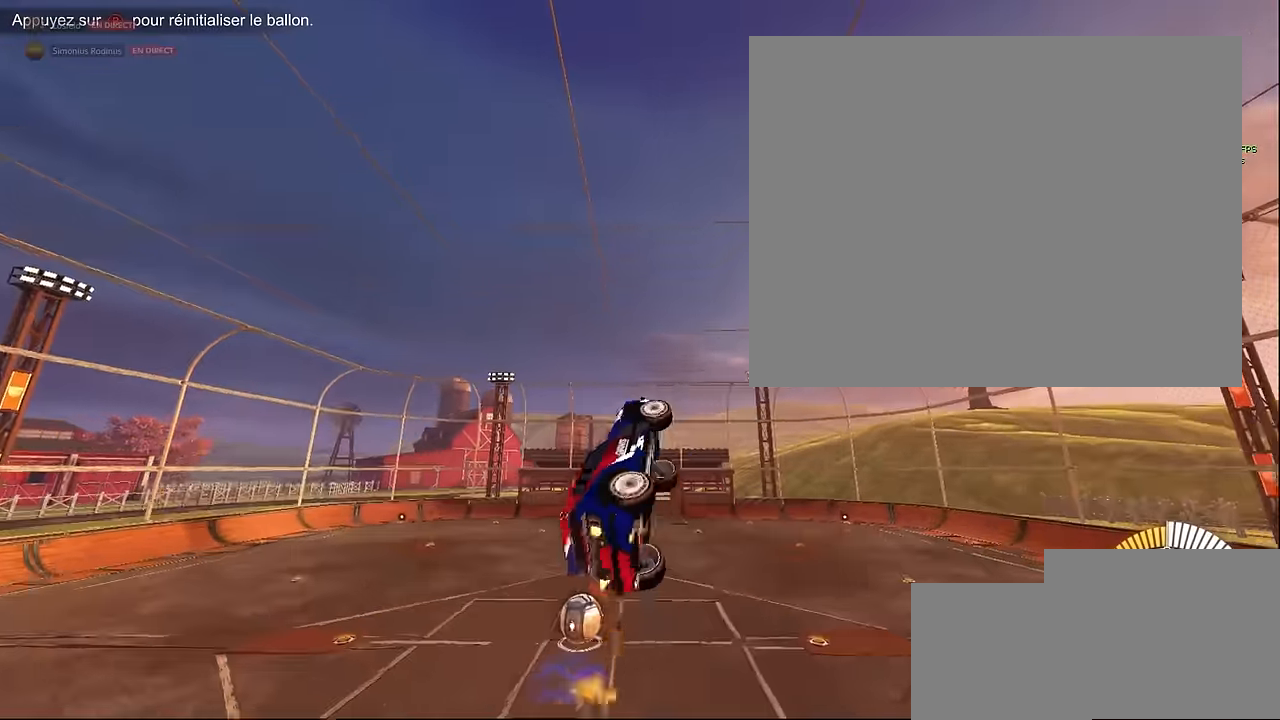
{"buttons": ["X", "L1", "R2"], "left_stick": "left", "events": [[209, "left_stick", "down-left"], [334, "left_stick", "left"]]}
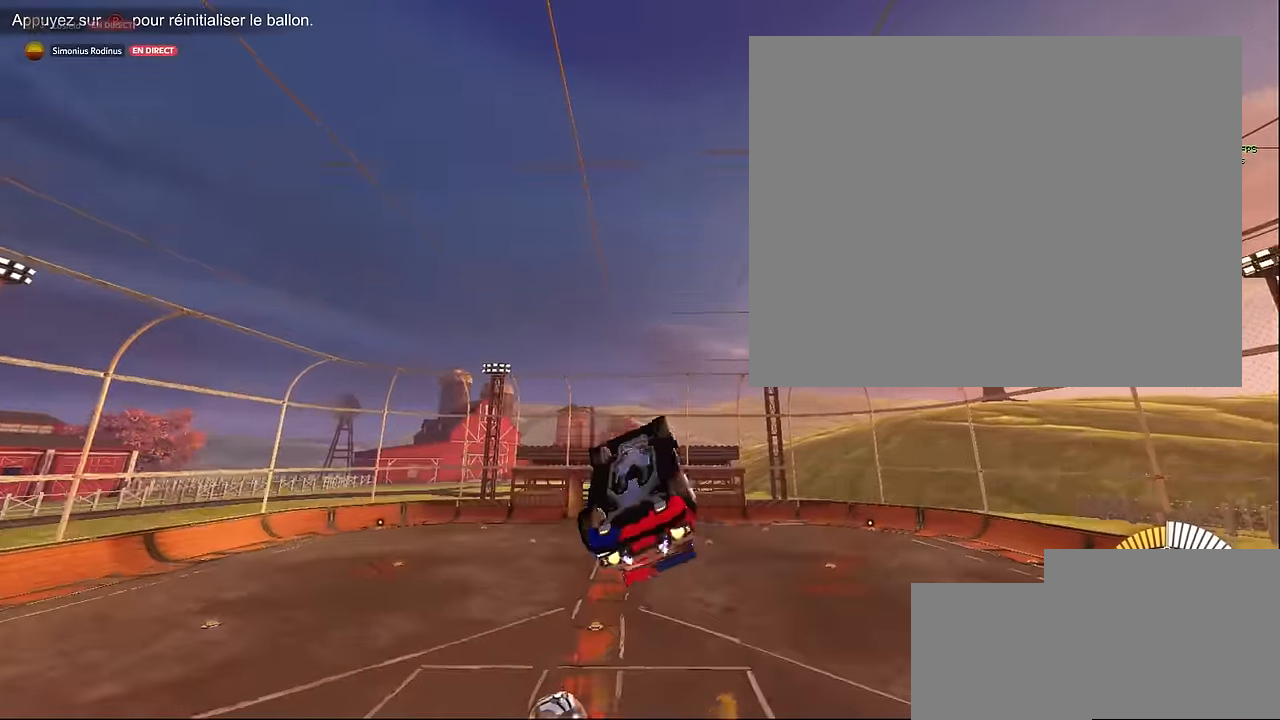
{"buttons": ["X", "L1", "R2"], "left_stick": "up-right", "events": [[167, "left_stick", "up"], [417, "left_stick", "up-right"]]}
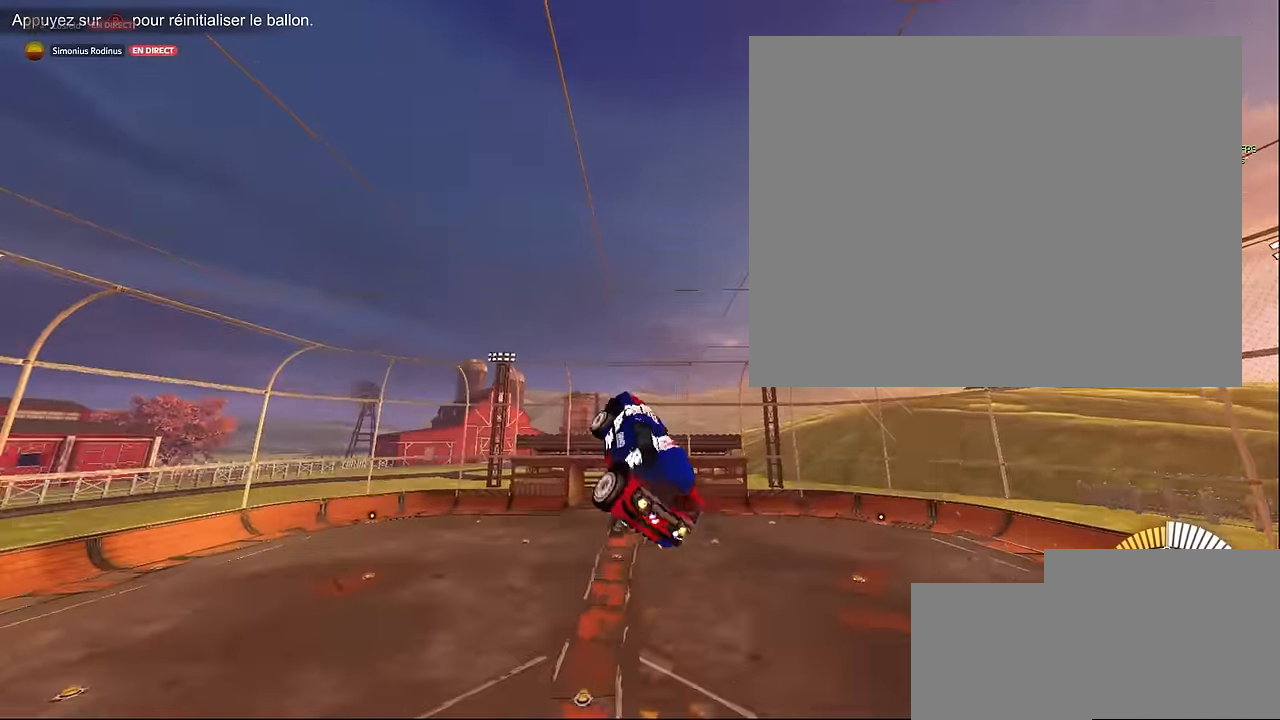
{"buttons": ["X", "L1", "R2"], "left_stick": "down", "events": [[167, "left_stick", "right"], [375, "left_stick", "down-right"], [500, "left_stick", "down"]]}
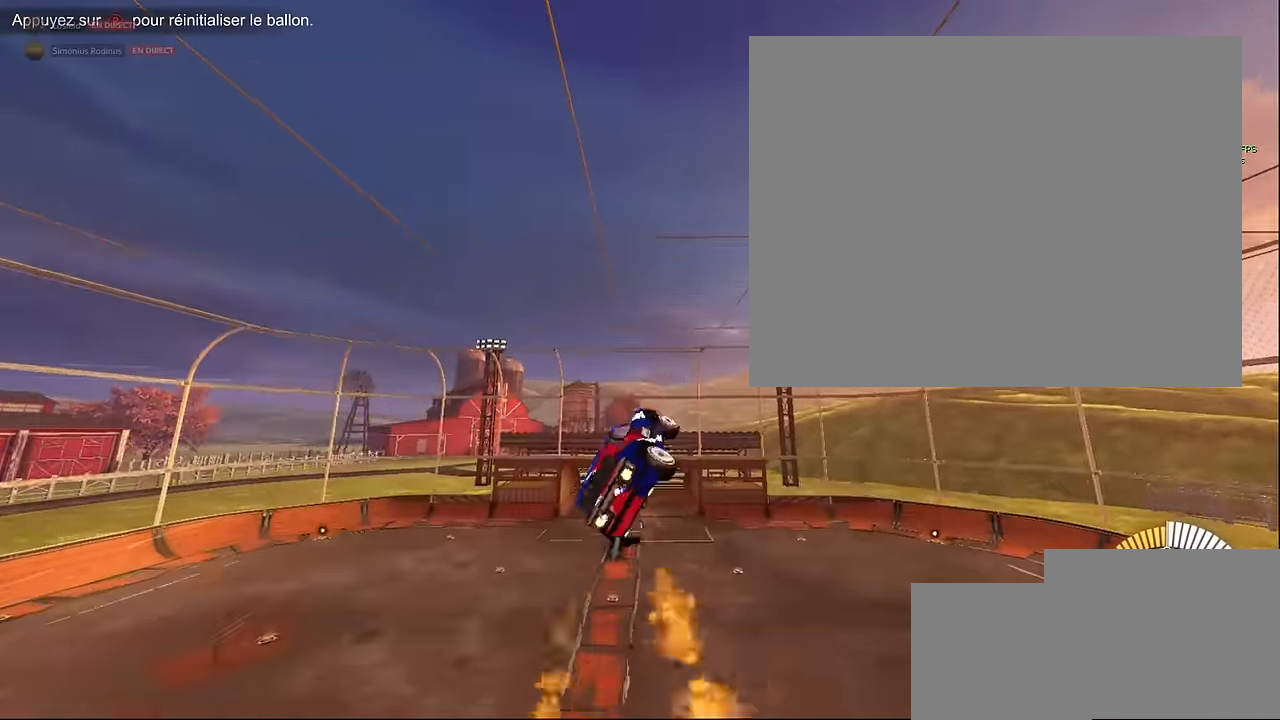
{"buttons": ["X", "L1", "R2"], "left_stick": "left", "events": [[209, "left_stick", "down-left"], [375, "left_stick", "left"]]}
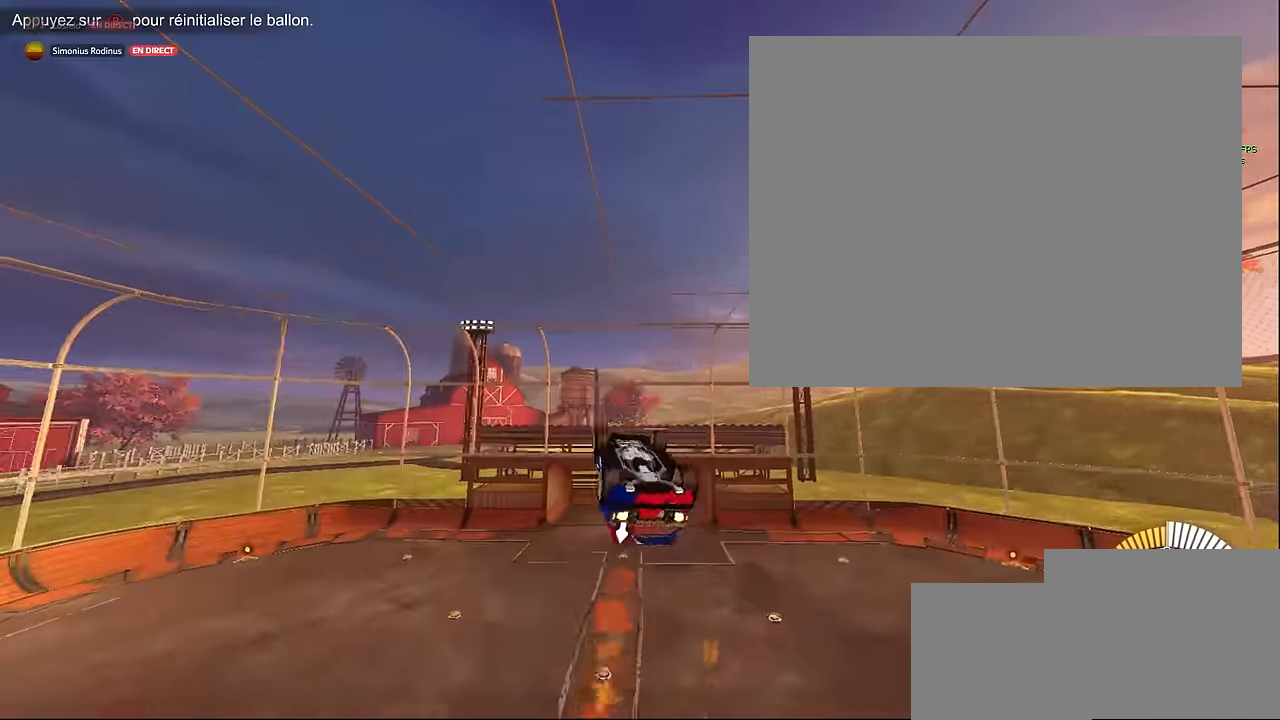
{"buttons": ["X", "L1", "R2"], "left_stick": "up-right", "events": [[84, "left_stick", "up-left"], [209, "left_stick", "up"], [417, "left_stick", "up-right"]]}
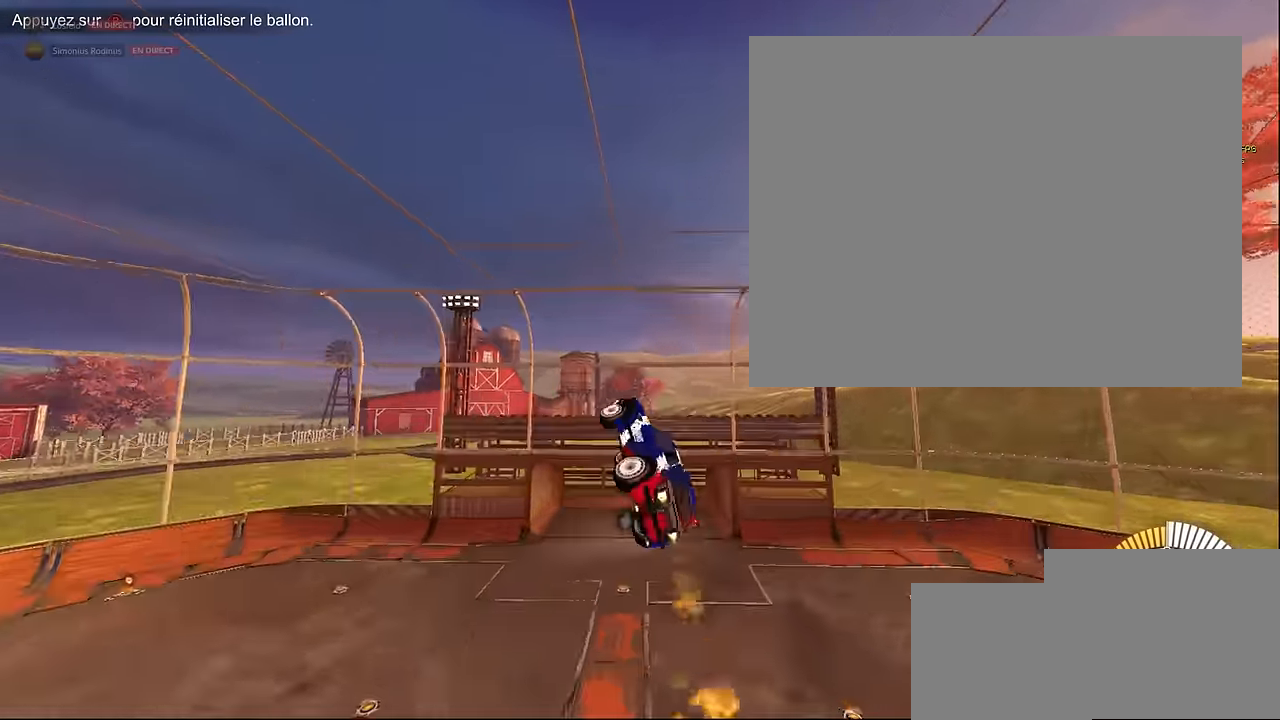
{"buttons": ["X", "L1", "R2"], "left_stick": "down", "events": [[167, "left_stick", "right"], [375, "left_stick", "down-right"], [500, "left_stick", "down"]]}
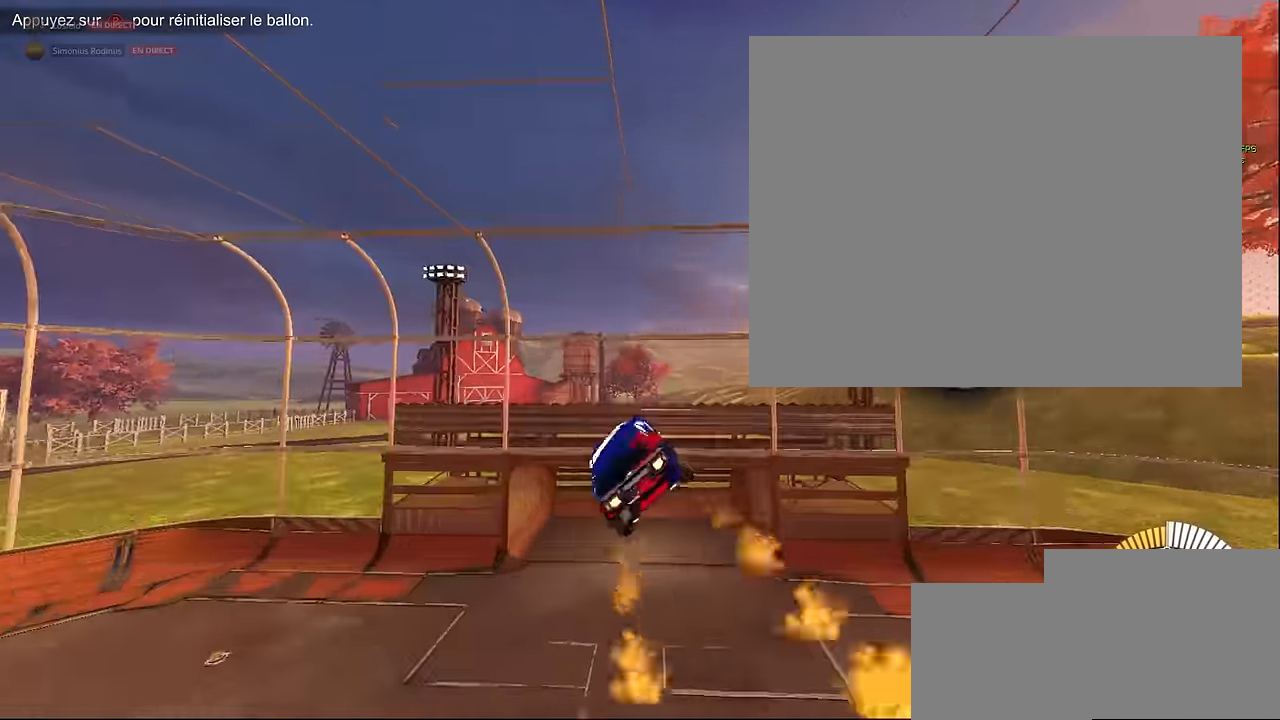
{"buttons": ["X", "L1", "R2"], "left_stick": "left", "events": [[250, "left_stick", "down-left"], [417, "left_stick", "left"]]}
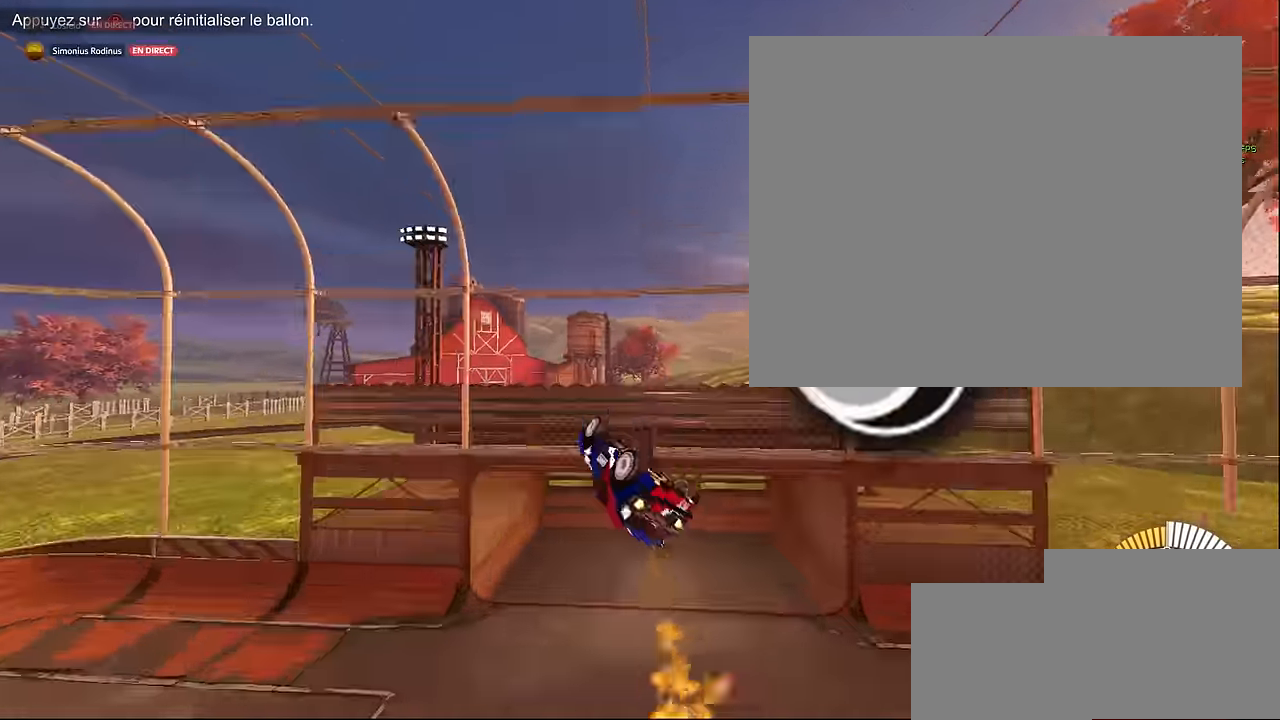
{"buttons": ["X", "L1", "R2"], "left_stick": "up-right", "events": [[209, "left_stick", "up"], [458, "left_stick", "up-right"]]}
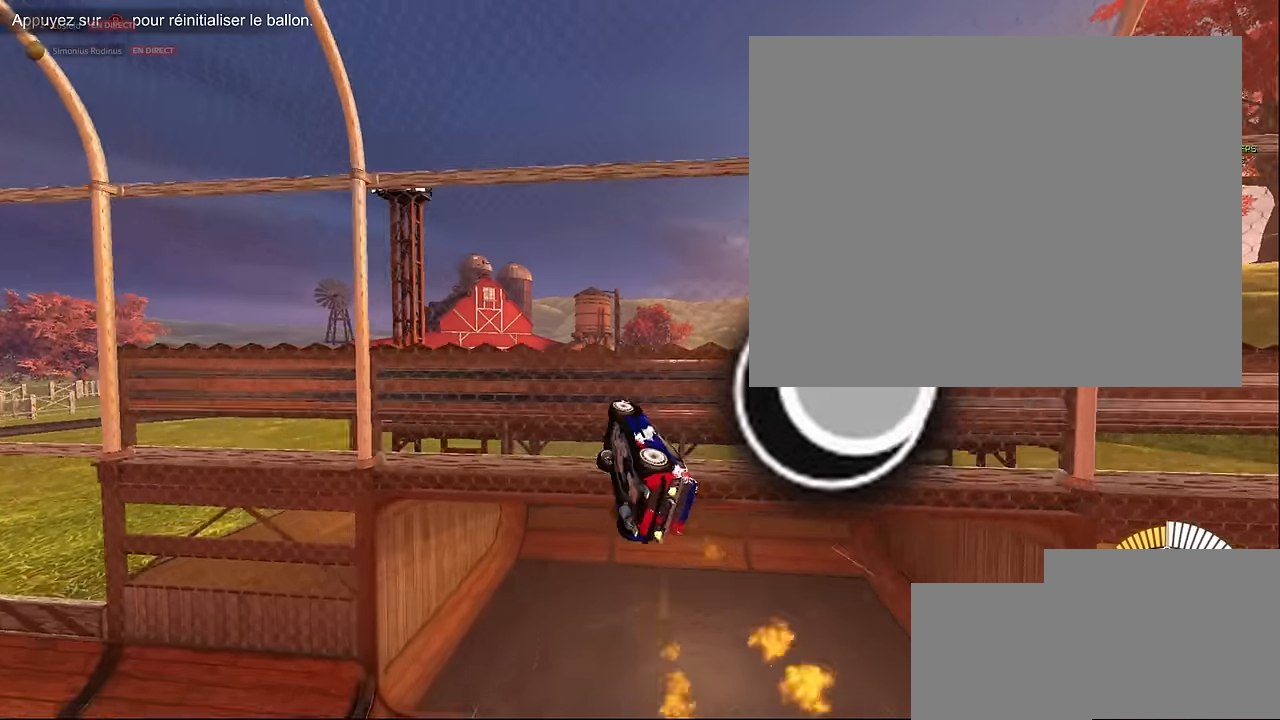
{"buttons": [], "left_stick": "center", "events": [[83, "left_stick", "right"], [333, "L1", "up"], [375, "X", "up"], [417, "left_stick", "center"], [458, "R2", "up"]]}
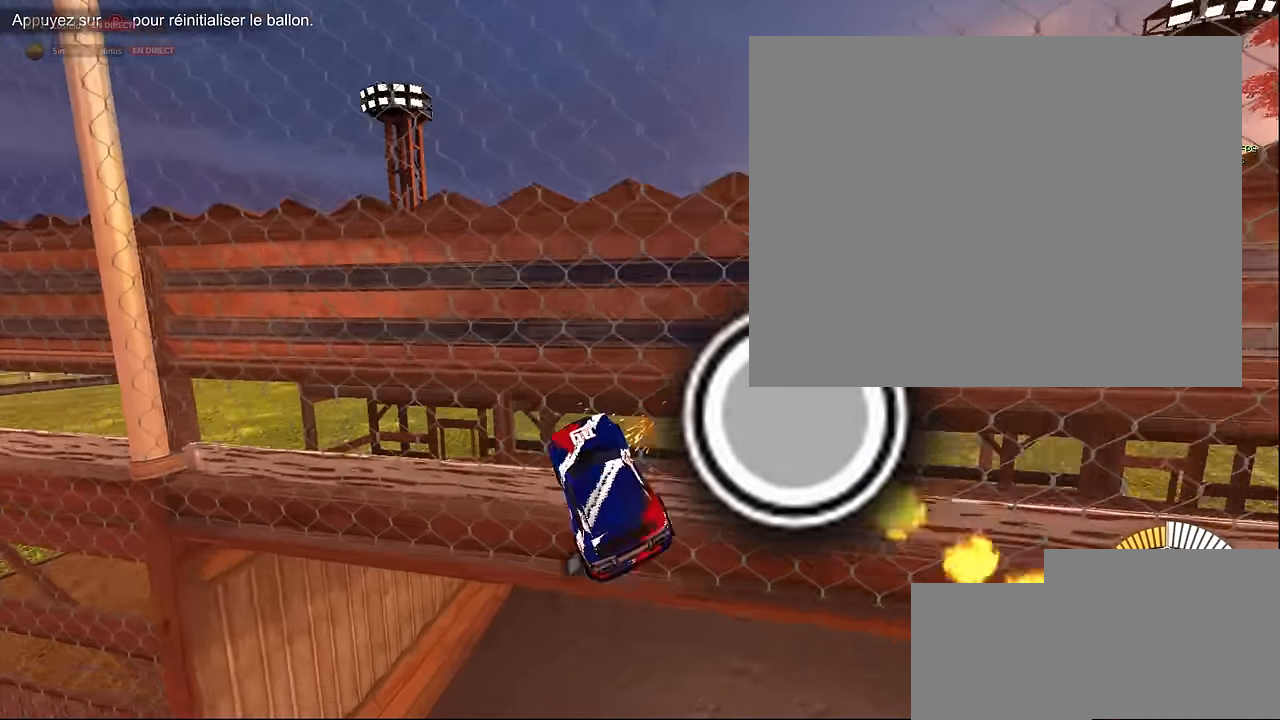
{"buttons": [], "left_stick": "center", "events": []}
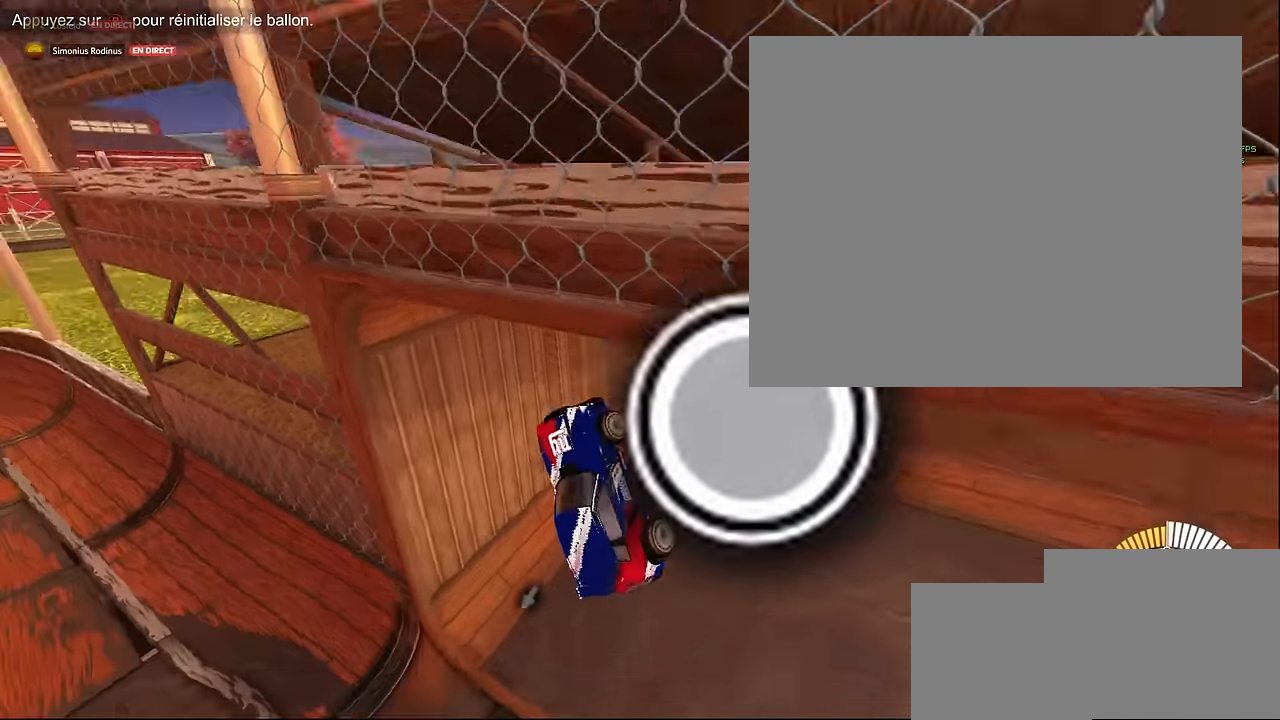
{"buttons": [], "left_stick": "center", "events": []}
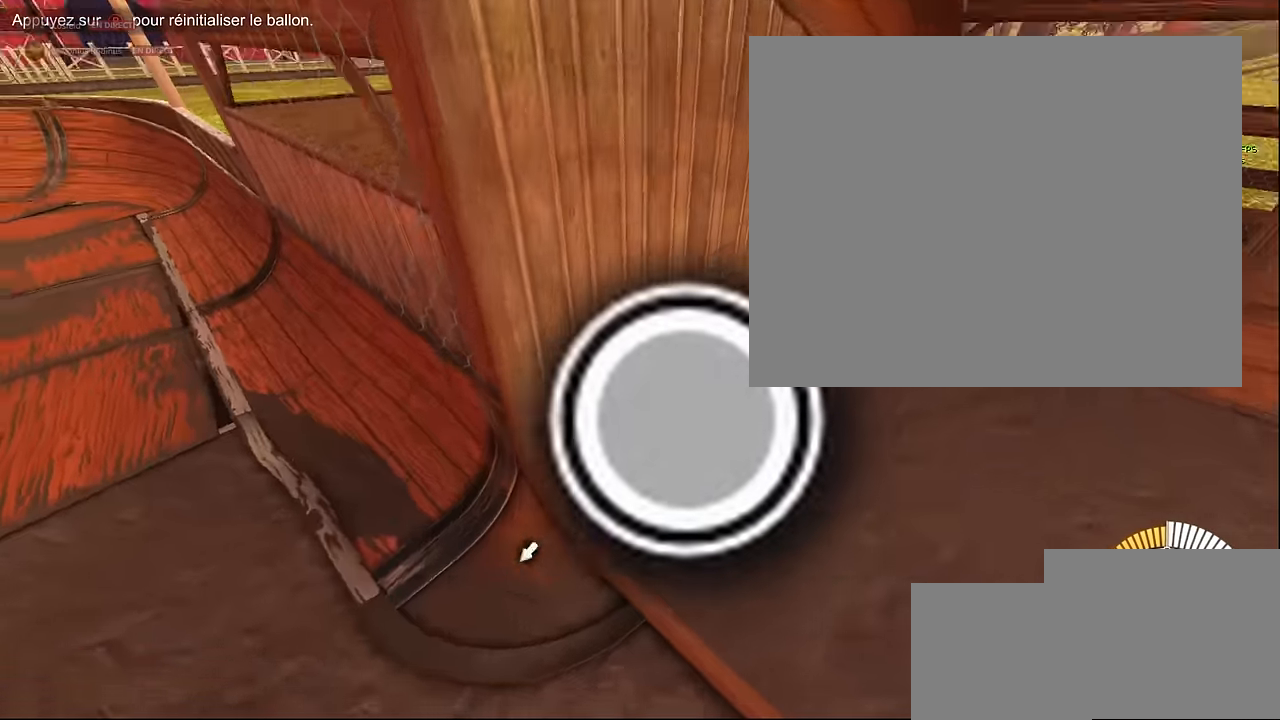
{"buttons": [], "left_stick": "center", "events": []}